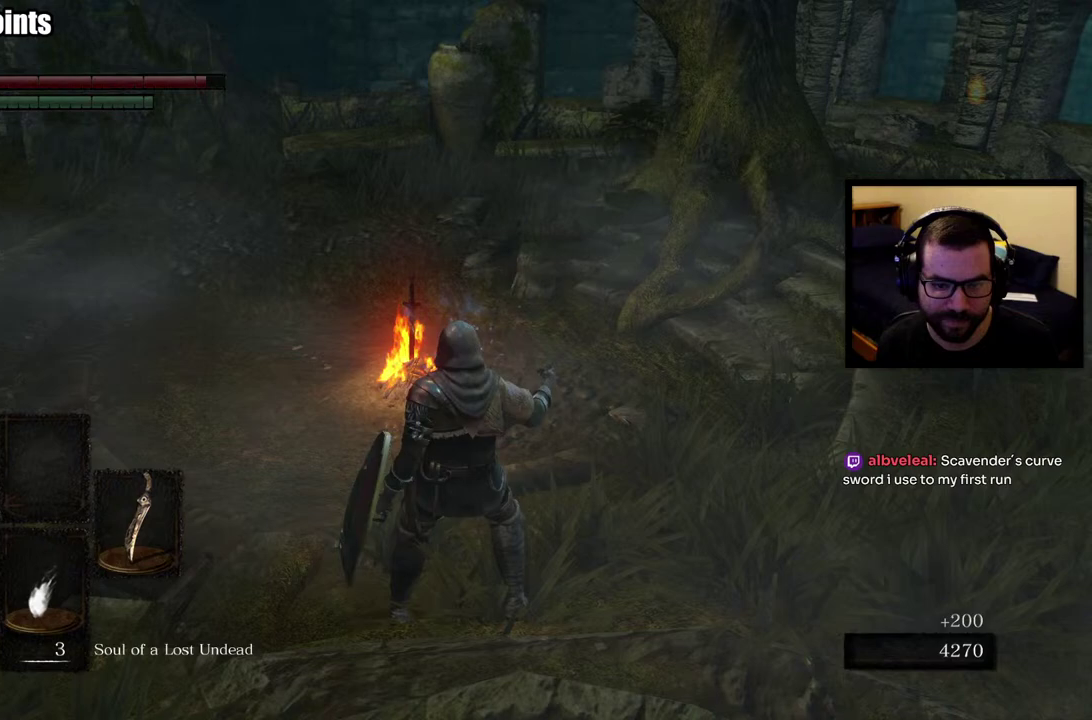
Gameplay with a controller (PlayStation layout); each line is a JSON object with the inputs held at the frame after it. "events" lists button and stick changes between this image and that frame as [ms after this image, input, new state], when the widget could be followed in between. This overlay highlights the sticks when they move; stick clicks (L3 R3) are not distinguishable. Not read: L1 R1.
{"buttons": ["SQUARE"], "left_stick": "center", "right_stick": "center", "events": [[67, "SQUARE", "up"], [150, "SQUARE", "down"], [250, "SQUARE", "up"], [317, "SQUARE", "down"], [400, "SQUARE", "up"], [483, "SQUARE", "down"]]}
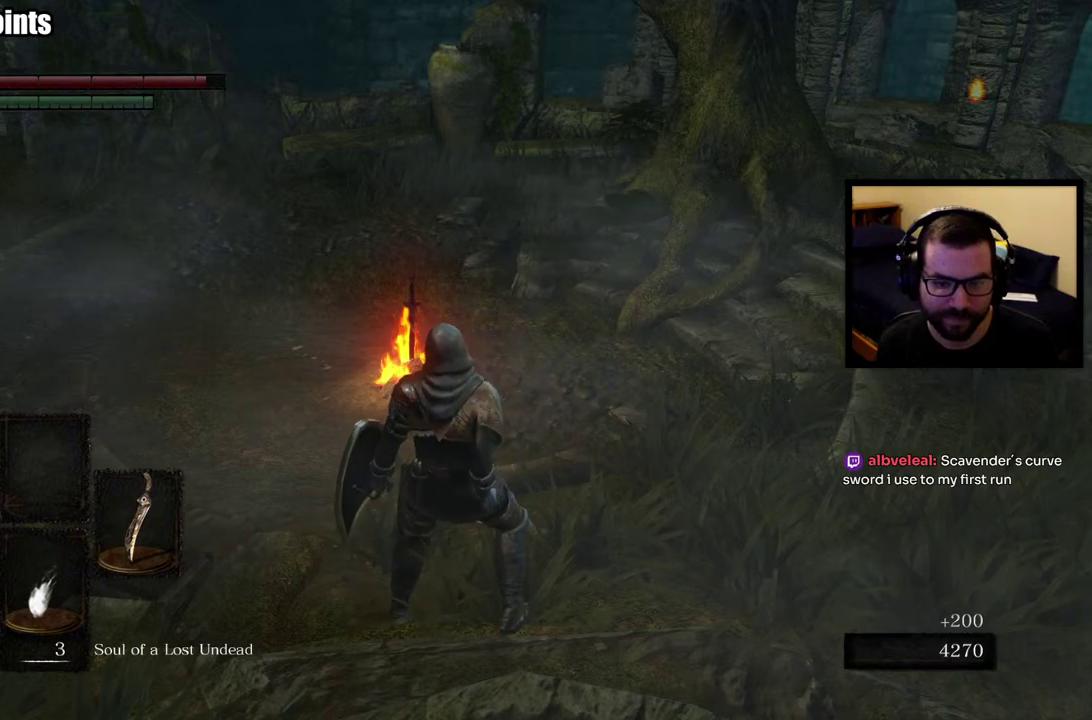
{"buttons": ["SQUARE"], "left_stick": "center", "right_stick": "center", "events": [[67, "SQUARE", "up"], [150, "SQUARE", "down"], [217, "SQUARE", "up"], [317, "SQUARE", "down"], [383, "SQUARE", "up"], [483, "SQUARE", "down"]]}
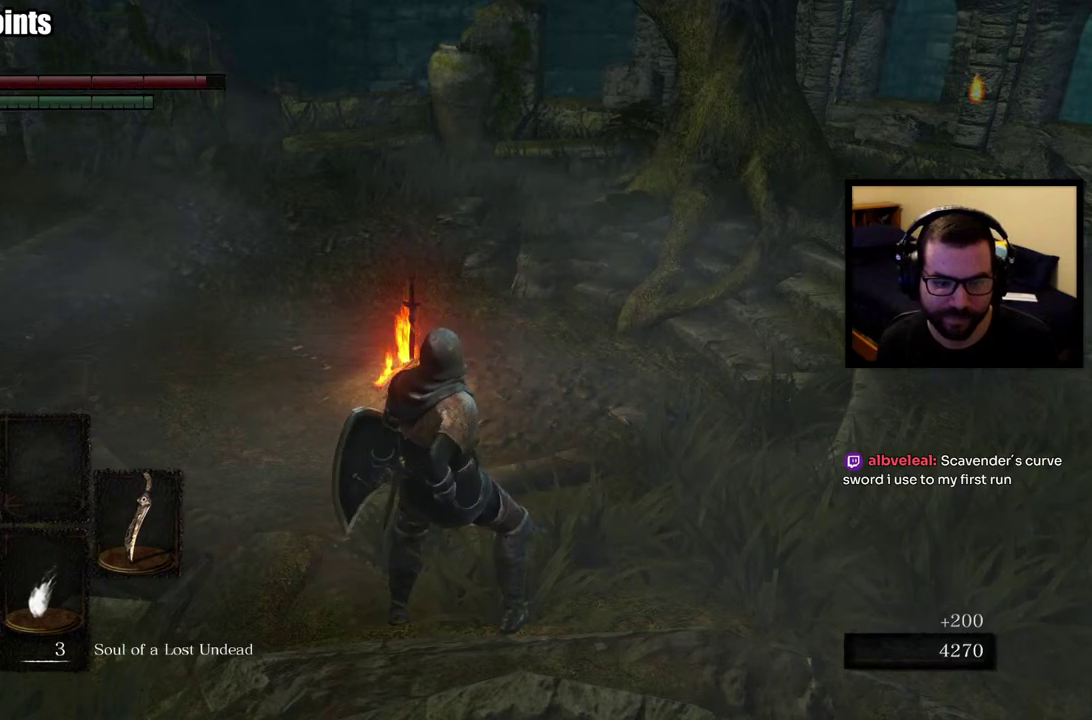
{"buttons": [], "left_stick": "center", "right_stick": "center", "events": [[17, "SQUARE", "up"]]}
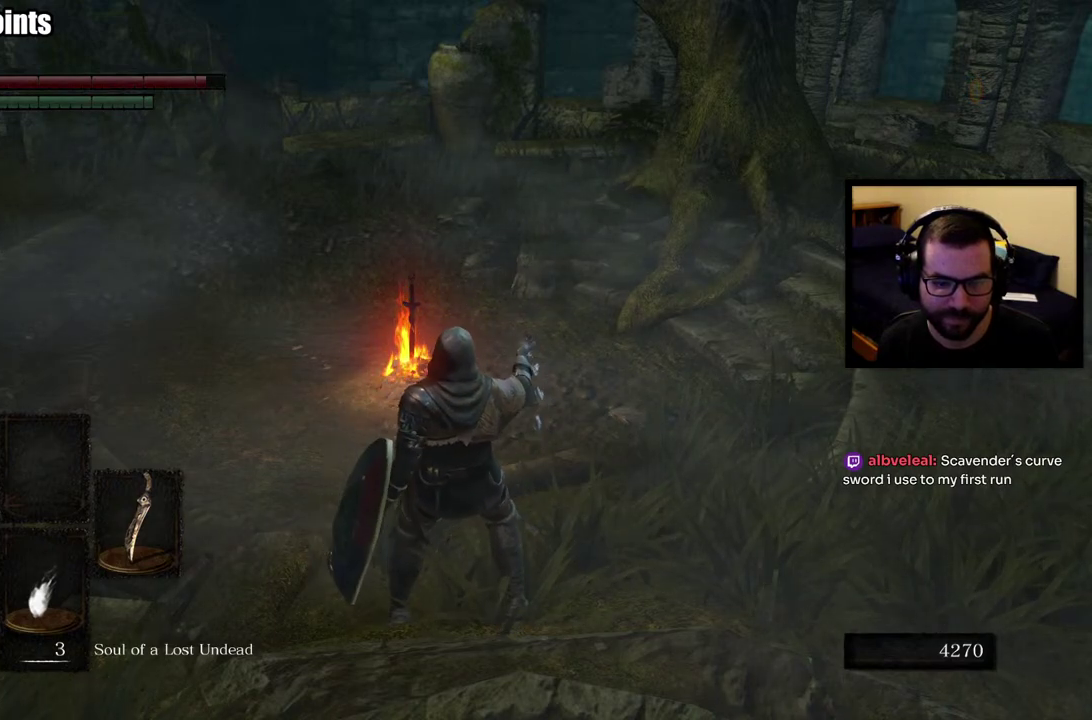
{"buttons": [], "left_stick": "center", "right_stick": "center", "events": []}
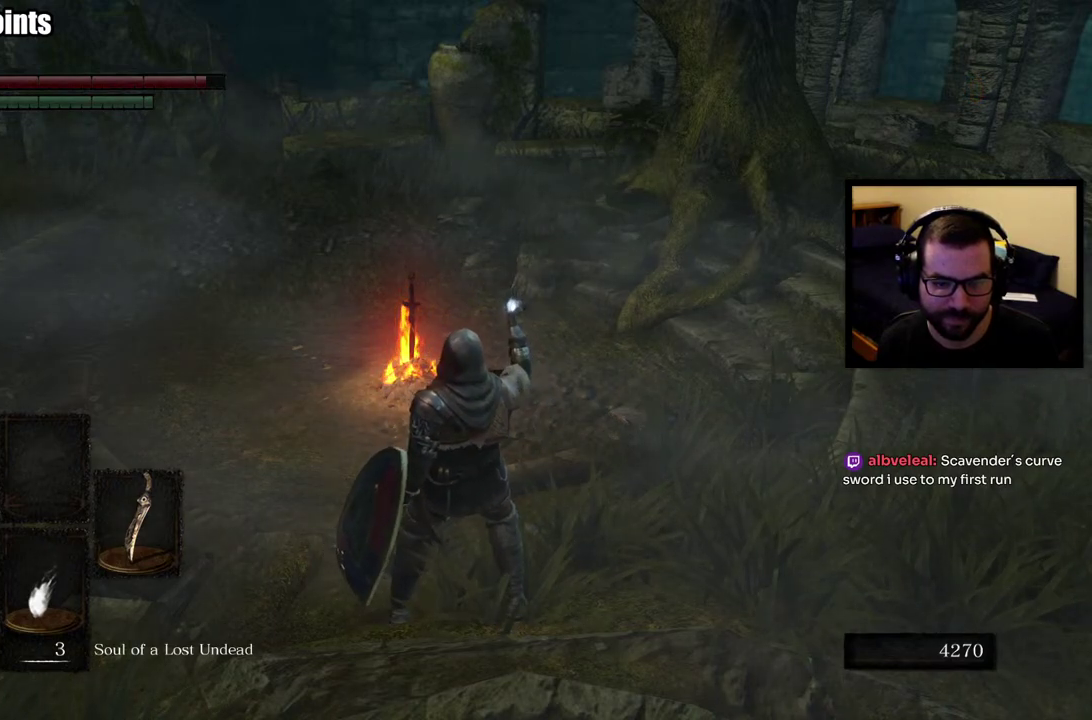
{"buttons": [], "left_stick": "center", "right_stick": "center", "events": []}
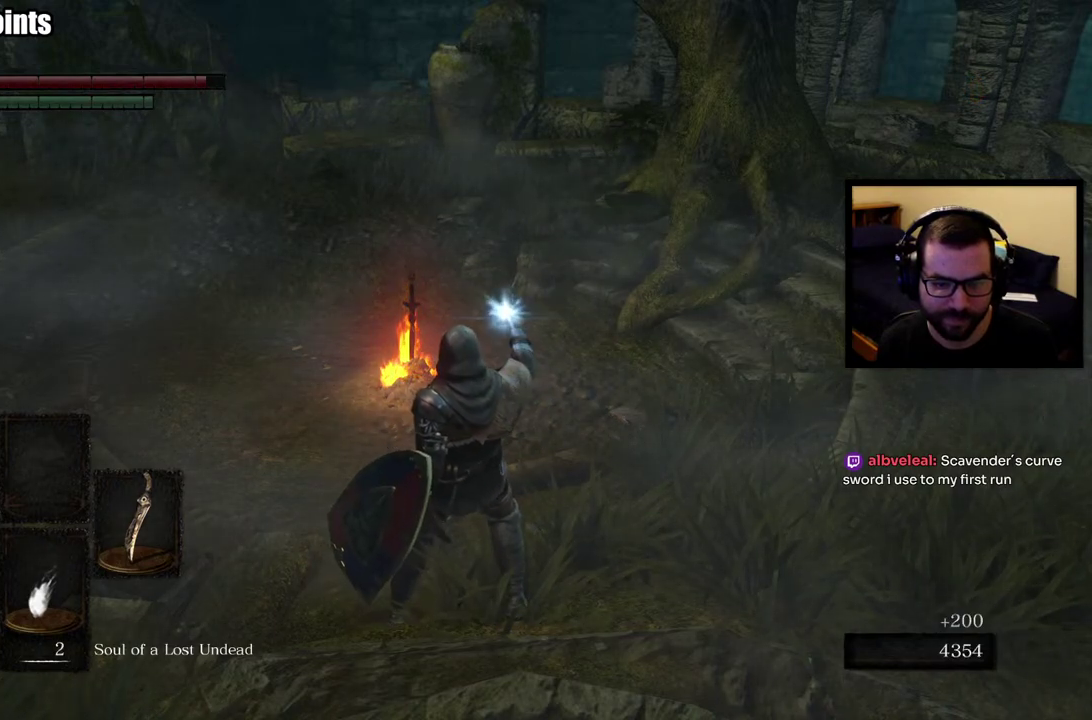
{"buttons": [], "left_stick": "center", "right_stick": "center", "events": []}
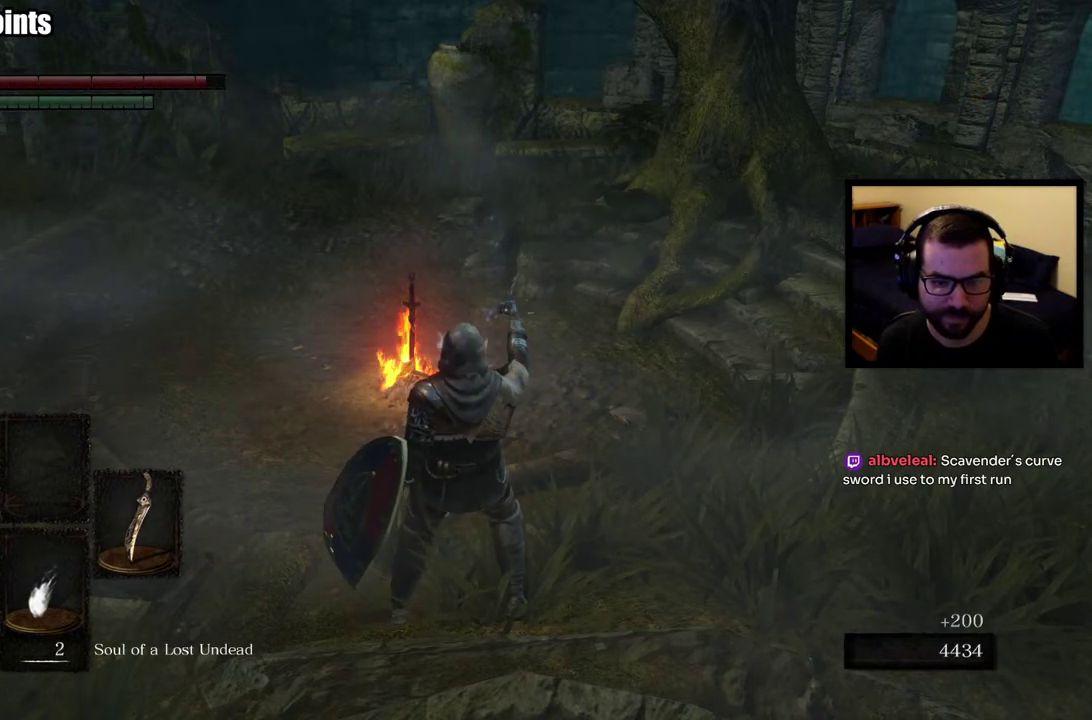
{"buttons": ["SQUARE"], "left_stick": "center", "right_stick": "center", "events": [[117, "SQUARE", "down"], [200, "SQUARE", "up"], [283, "SQUARE", "down"], [367, "SQUARE", "up"], [450, "SQUARE", "down"]]}
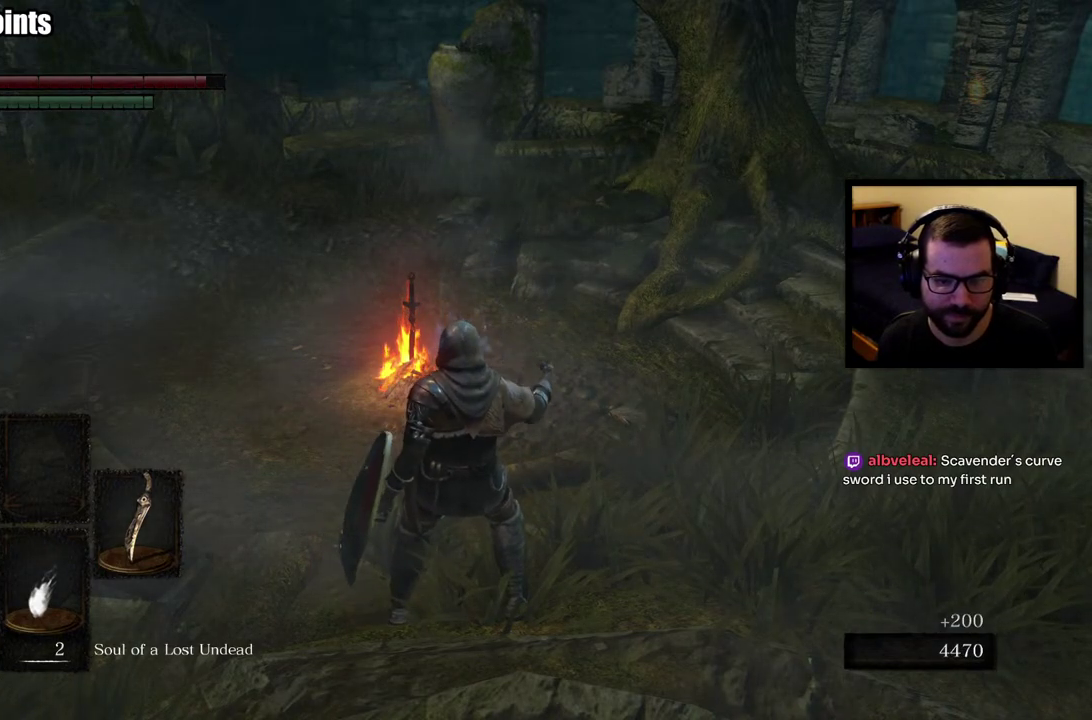
{"buttons": [], "left_stick": "center", "right_stick": "center", "events": [[17, "SQUARE", "up"], [100, "SQUARE", "down"], [183, "SQUARE", "up"], [283, "SQUARE", "down"], [333, "SQUARE", "up"], [433, "SQUARE", "down"], [500, "SQUARE", "up"]]}
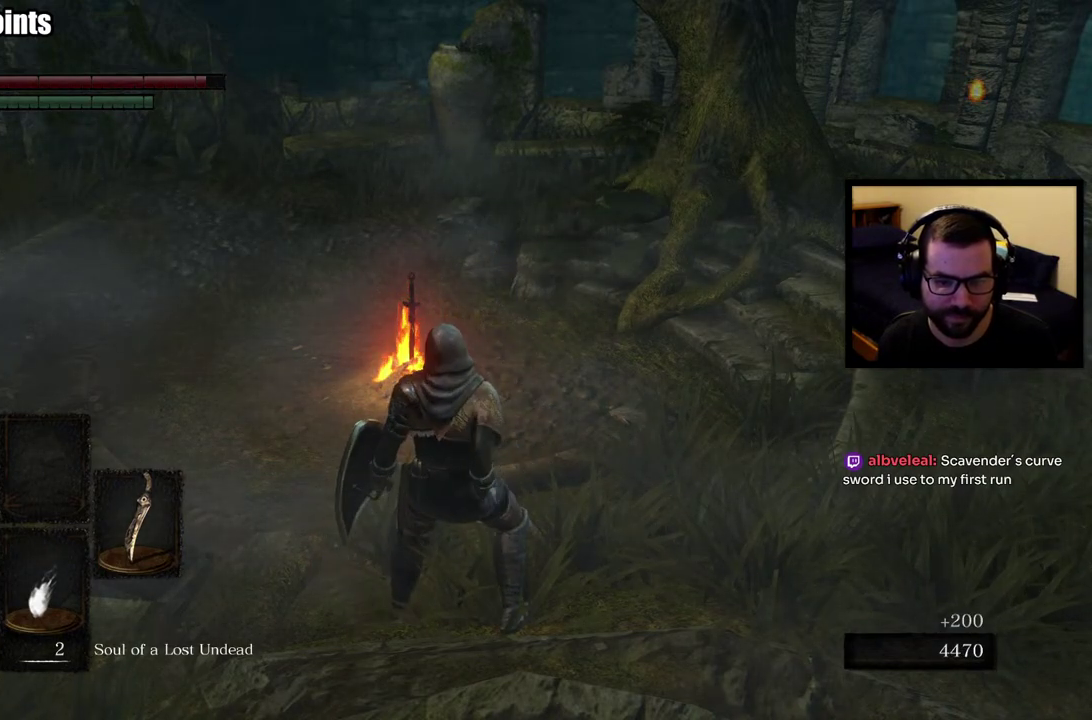
{"buttons": [], "left_stick": "center", "right_stick": "center", "events": [[83, "SQUARE", "down"], [167, "SQUARE", "up"], [250, "SQUARE", "down"], [317, "SQUARE", "up"], [400, "SQUARE", "down"], [500, "SQUARE", "up"]]}
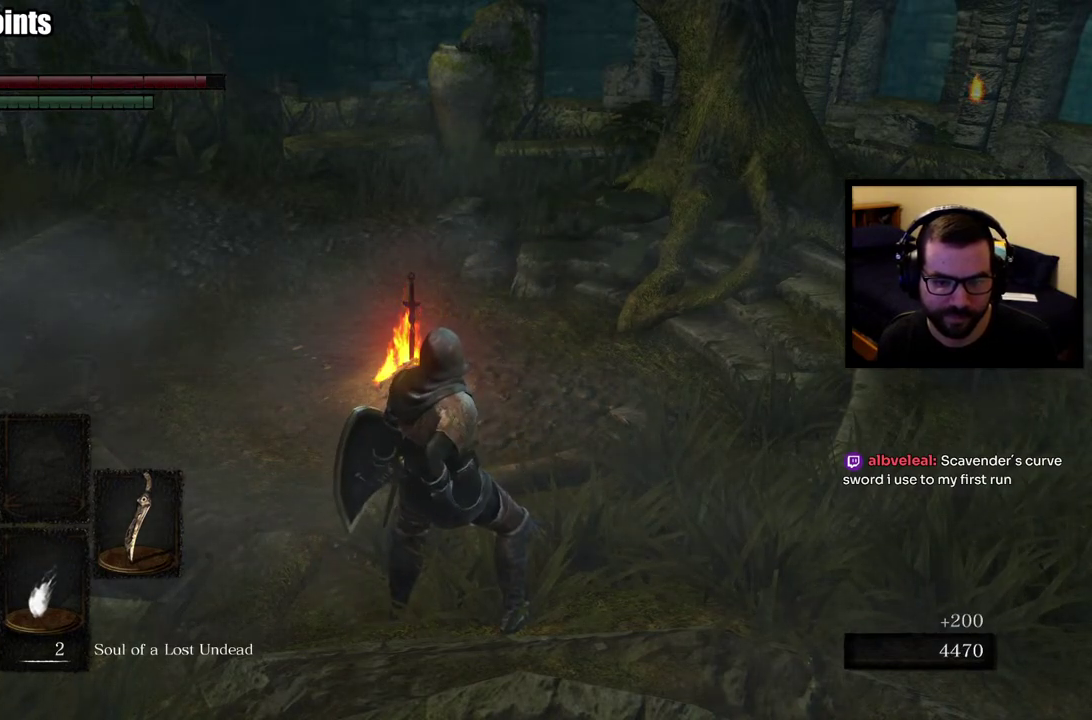
{"buttons": [], "left_stick": "center", "right_stick": "center", "events": []}
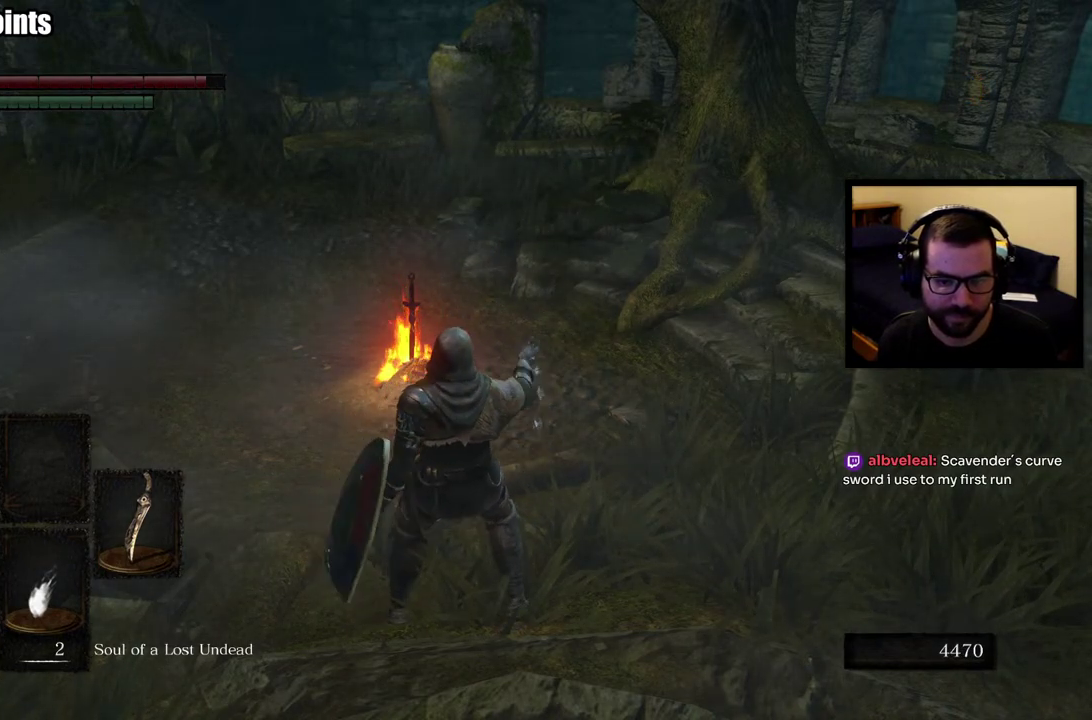
{"buttons": [], "left_stick": "center", "right_stick": "center", "events": []}
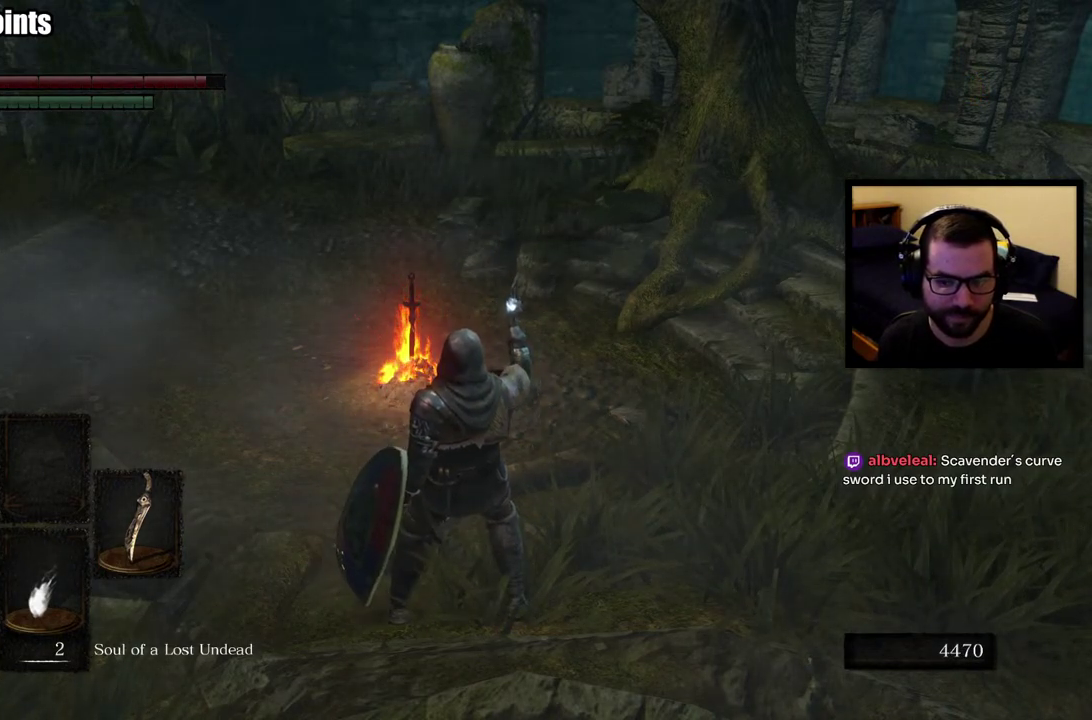
{"buttons": [], "left_stick": "center", "right_stick": "center", "events": []}
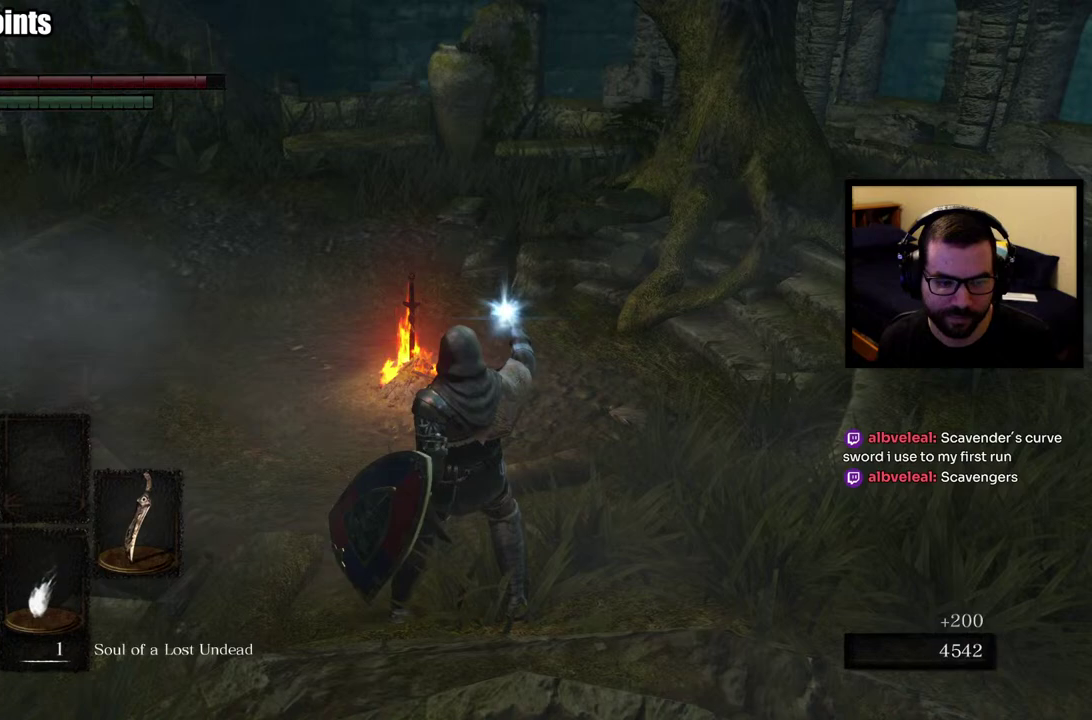
{"buttons": [], "left_stick": "center", "right_stick": "center", "events": []}
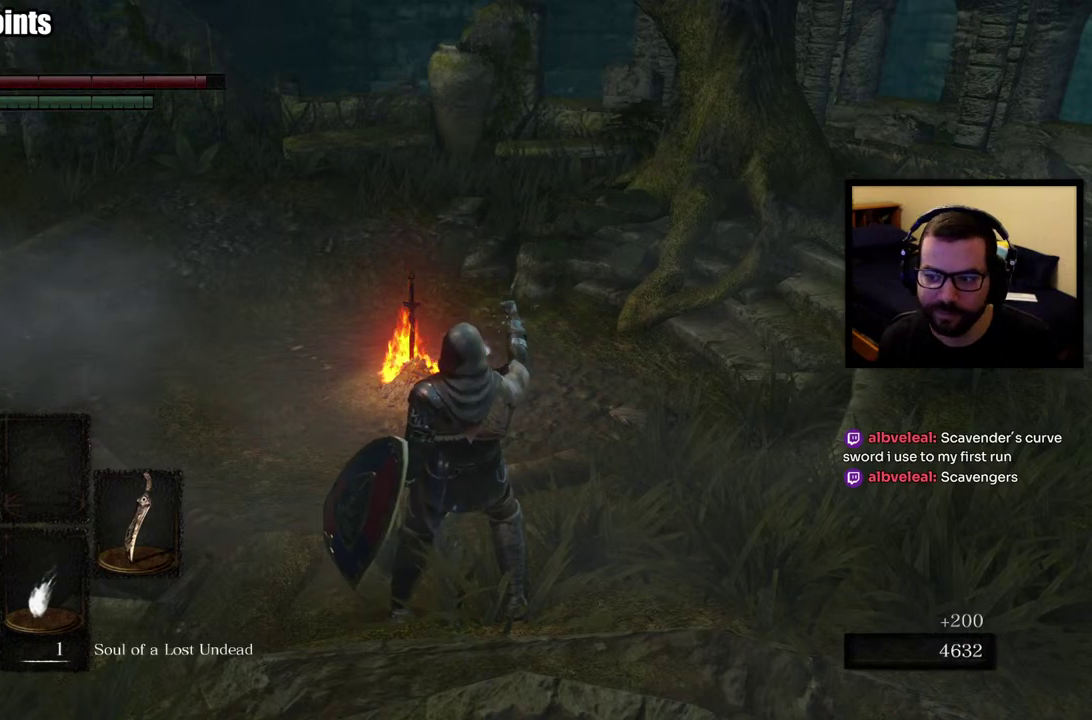
{"buttons": [], "left_stick": "center", "right_stick": "center", "events": []}
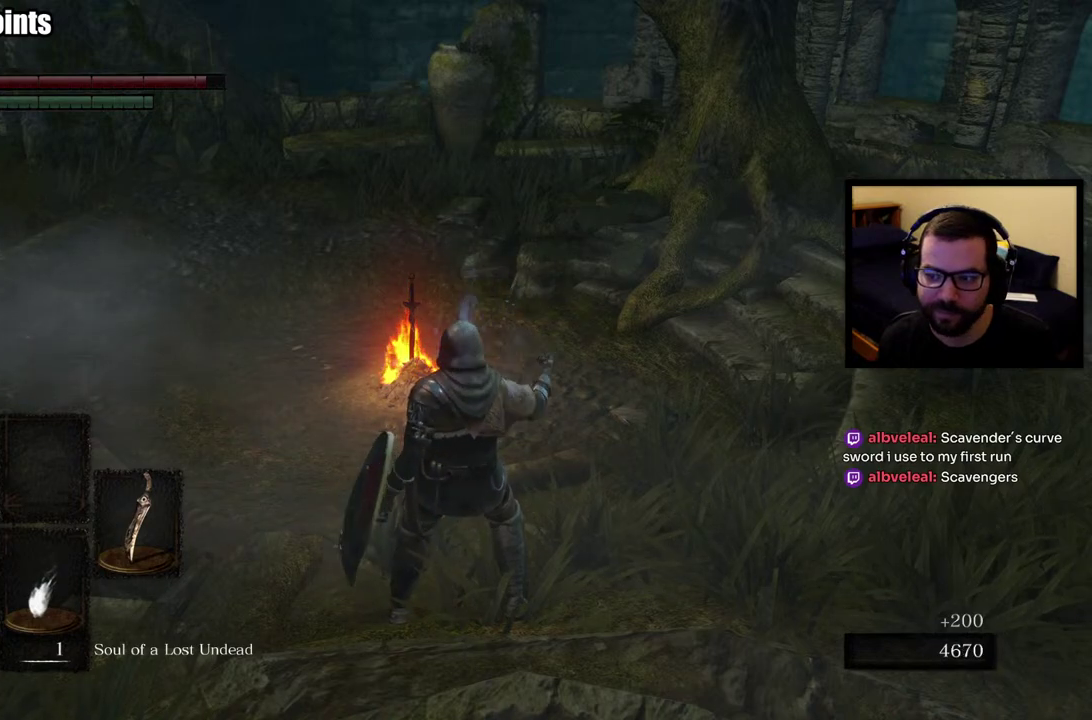
{"buttons": ["SQUARE"], "left_stick": "center", "right_stick": "center", "events": [[133, "SQUARE", "down"], [217, "SQUARE", "up"], [317, "SQUARE", "down"], [400, "SQUARE", "up"], [483, "SQUARE", "down"]]}
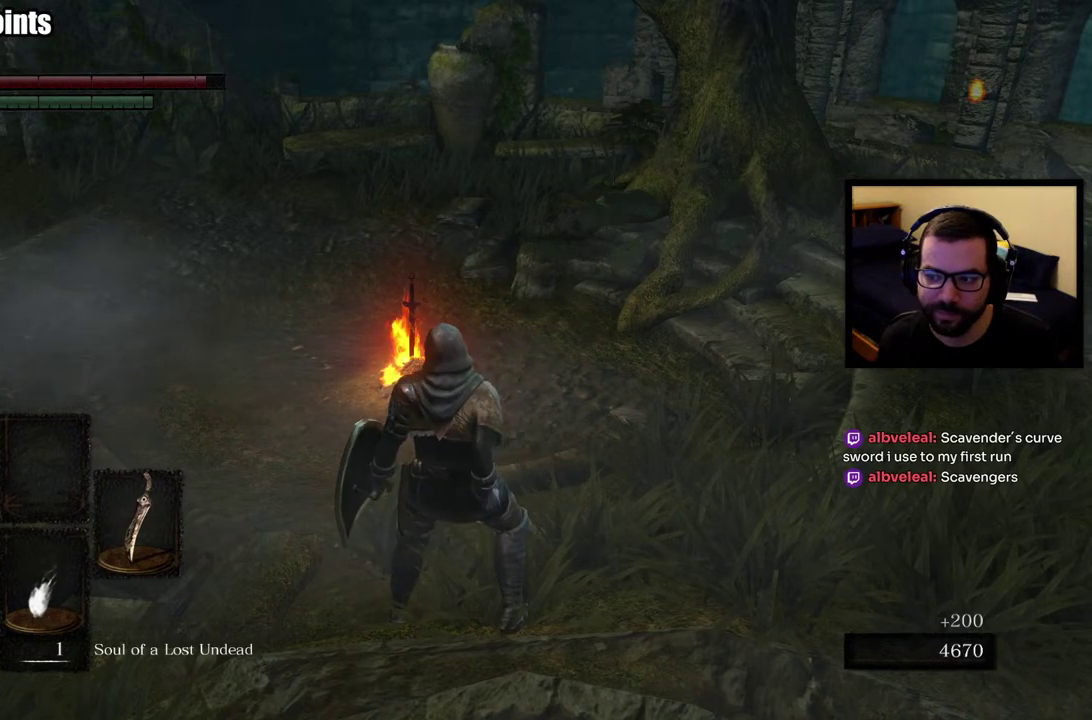
{"buttons": ["SQUARE"], "left_stick": "center", "right_stick": "center", "events": [[67, "SQUARE", "up"], [150, "SQUARE", "down"], [233, "SQUARE", "up"], [300, "SQUARE", "down"], [383, "SQUARE", "up"], [483, "SQUARE", "down"]]}
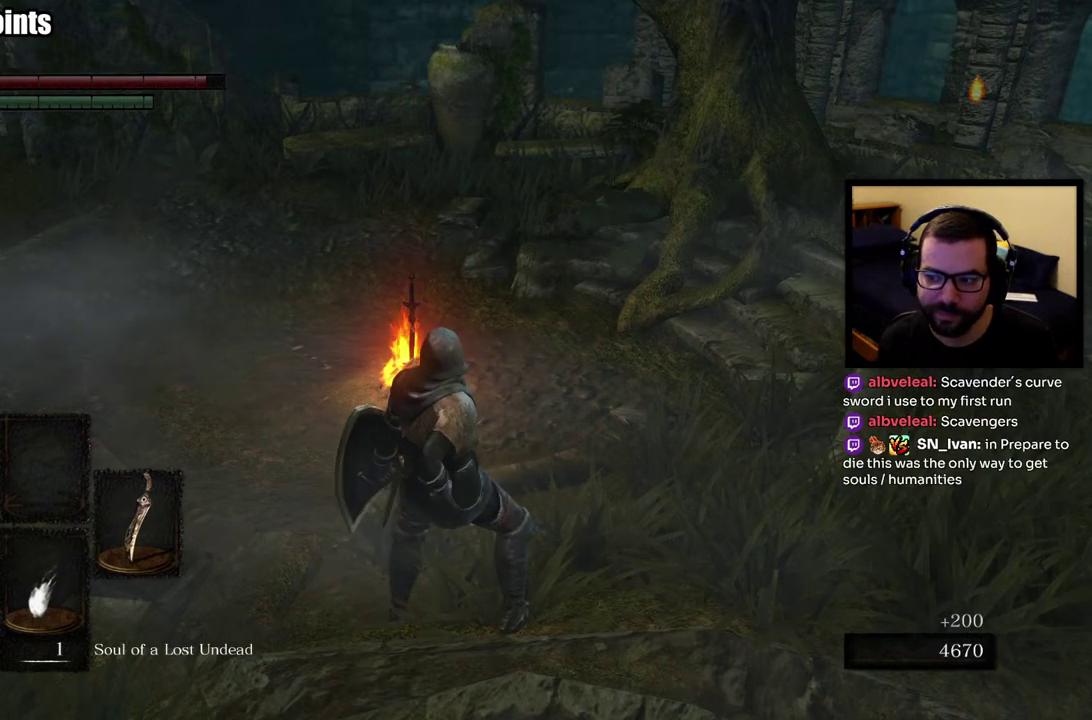
{"buttons": [], "left_stick": "center", "right_stick": "center", "events": [[33, "SQUARE", "up"], [83, "SQUARE", "down"], [200, "SQUARE", "up"]]}
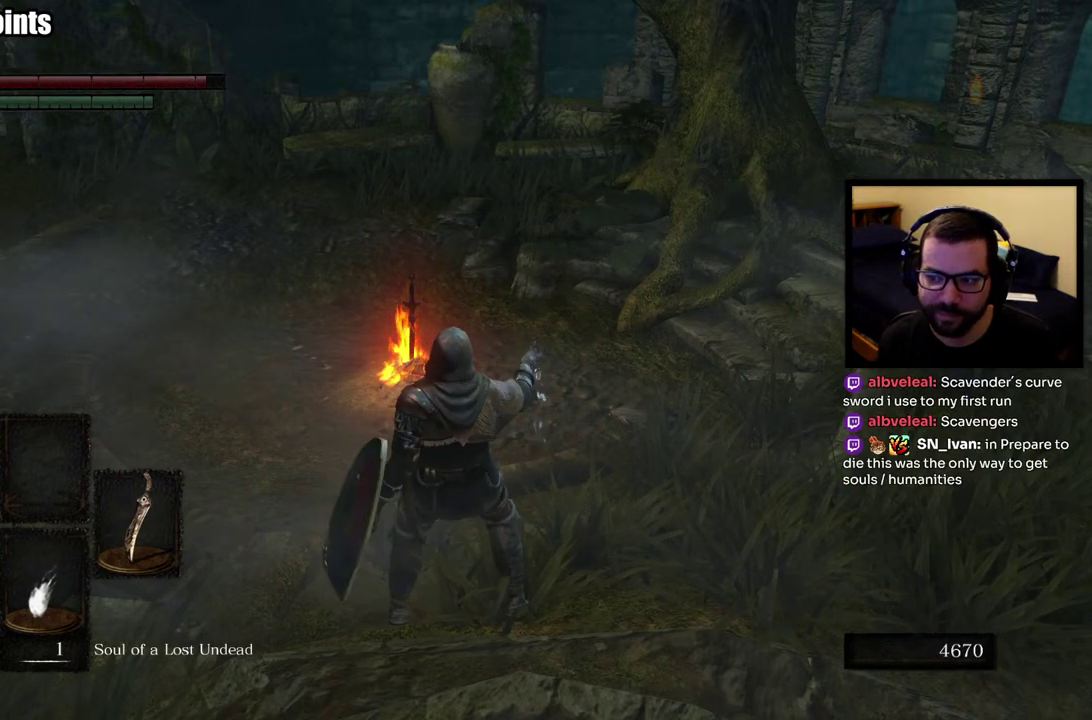
{"buttons": ["START"], "left_stick": "center", "right_stick": "center", "events": [[400, "START", "down"]]}
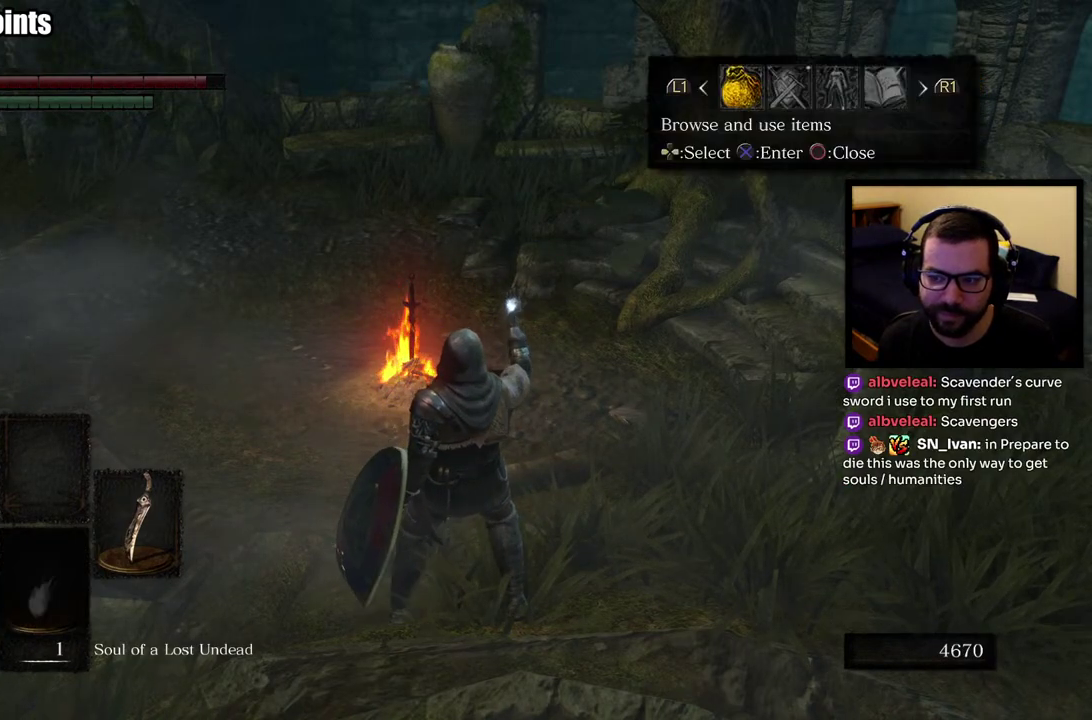
{"buttons": [], "left_stick": "center", "right_stick": "center", "events": [[33, "START", "up"]]}
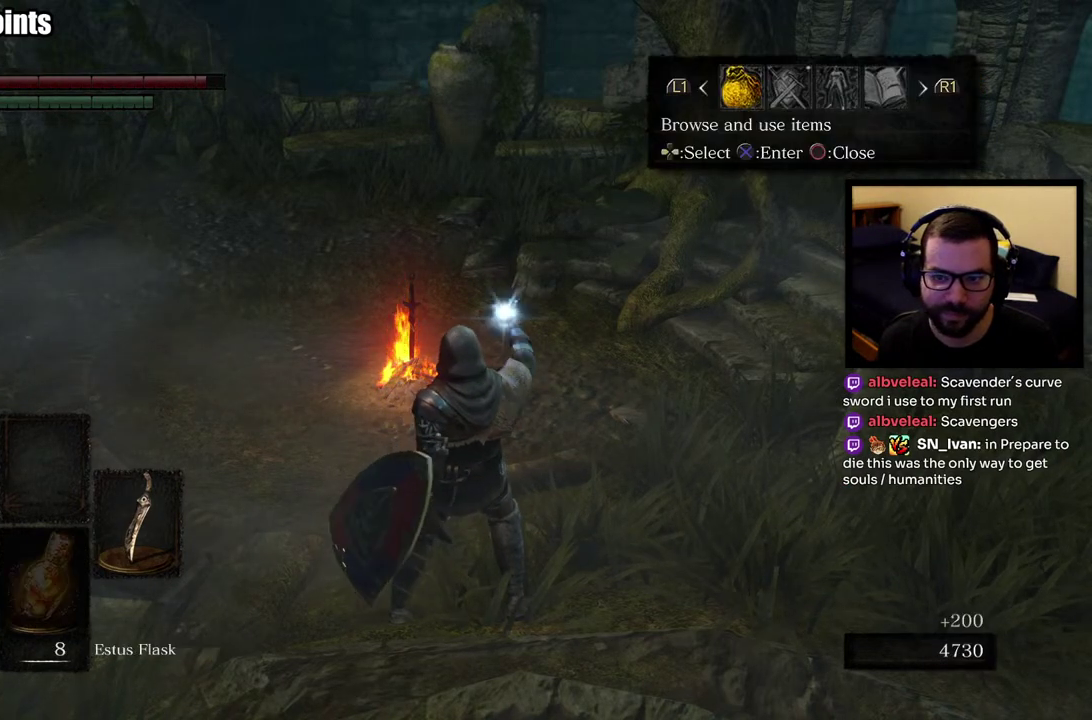
{"buttons": [], "left_stick": "center", "right_stick": "center", "events": []}